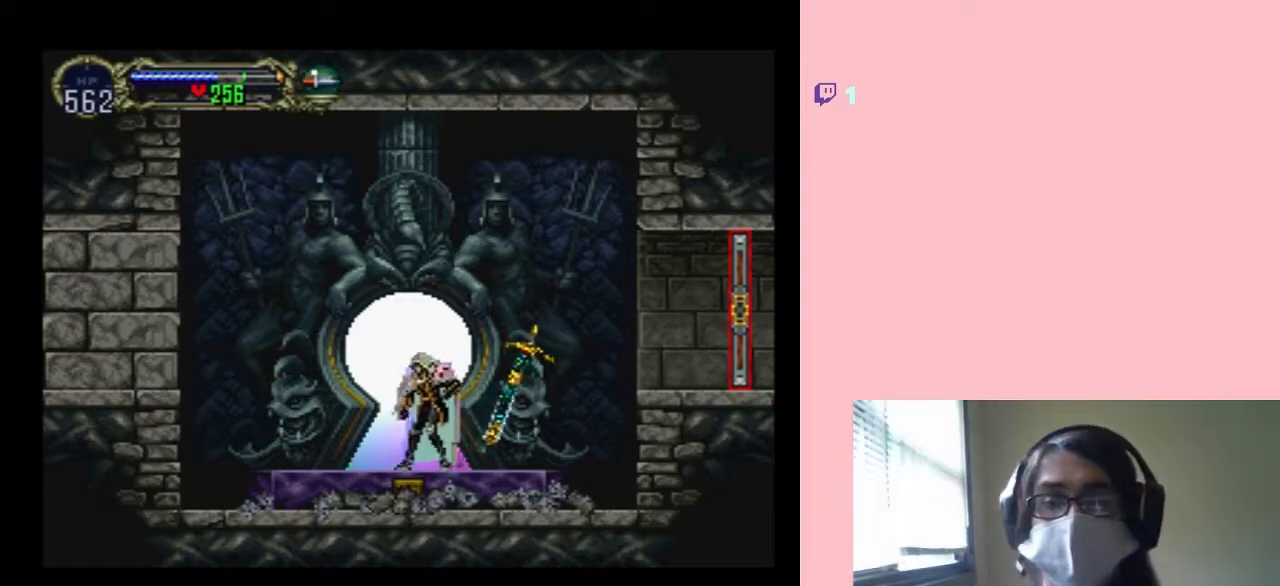
Gameplay with a controller (Nintendo layout); each line is a JSON object with the inputs held at the frame after it. "events" lists button and stick changes between this image and that frame as [ms after this image, input, new state], when the widget could be followed in between. Not read: L2 L3 R2 R3.
{"buttons": ["DPAD_UP"], "left_stick": "center", "right_stick": "center", "events": [[100, "DPAD_LEFT", "down"], [217, "DPAD_LEFT", "up"]]}
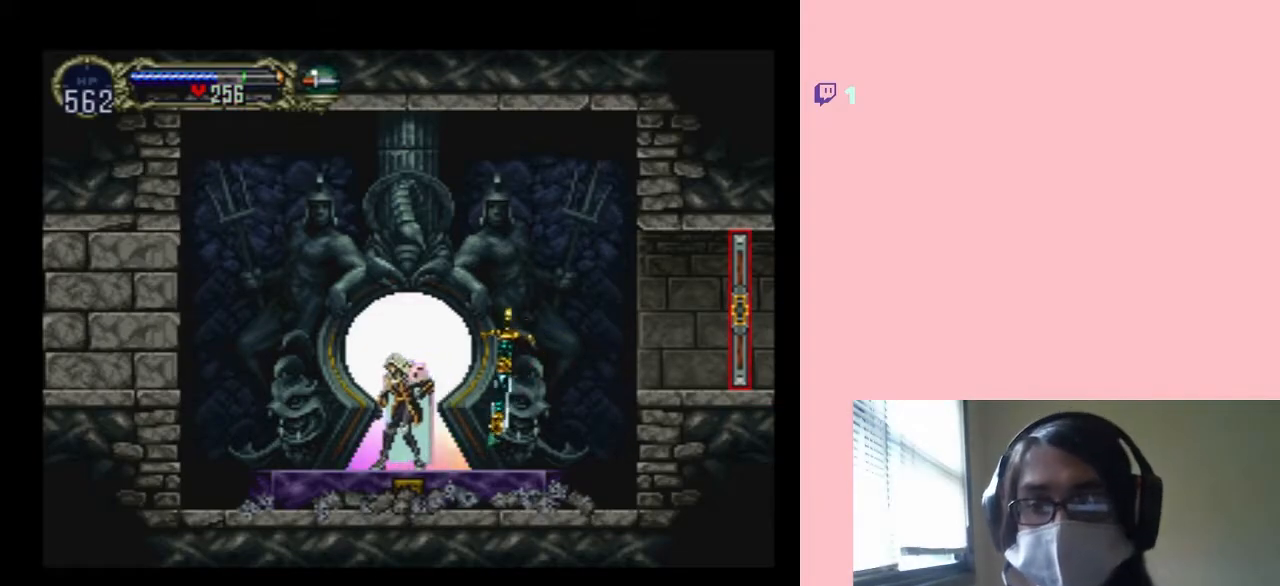
{"buttons": [], "left_stick": "center", "right_stick": "center", "events": [[283, "DPAD_UP", "up"], [317, "DPAD_RIGHT", "down"], [467, "DPAD_RIGHT", "up"]]}
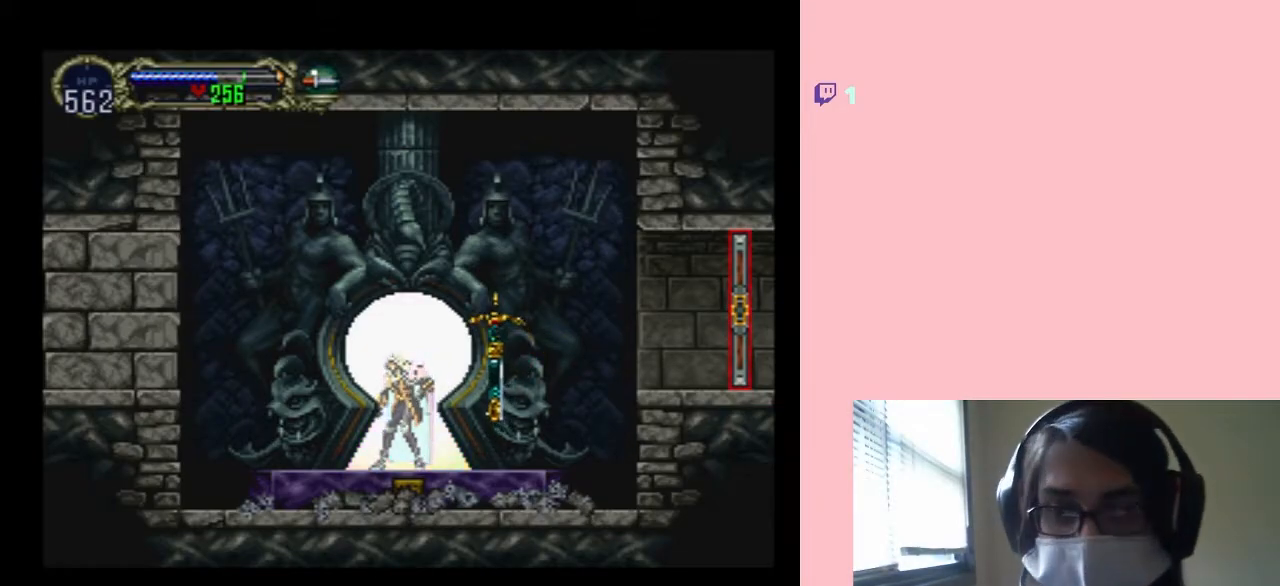
{"buttons": ["B"], "left_stick": "center", "right_stick": "center", "events": [[367, "B", "down"]]}
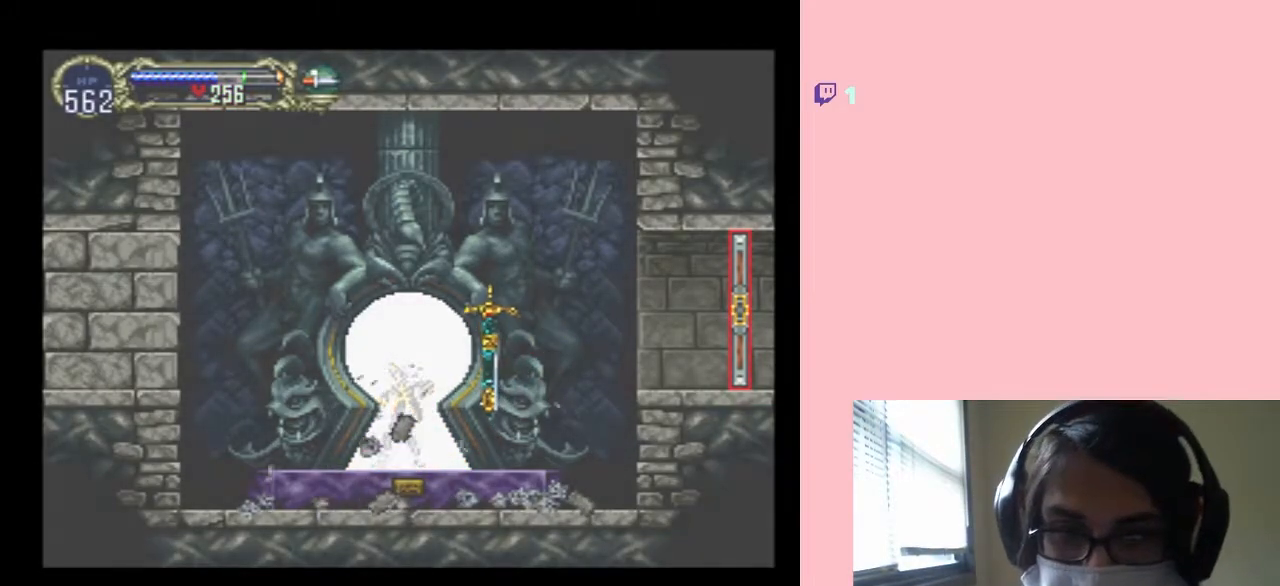
{"buttons": [], "left_stick": "center", "right_stick": "center", "events": [[100, "B", "up"]]}
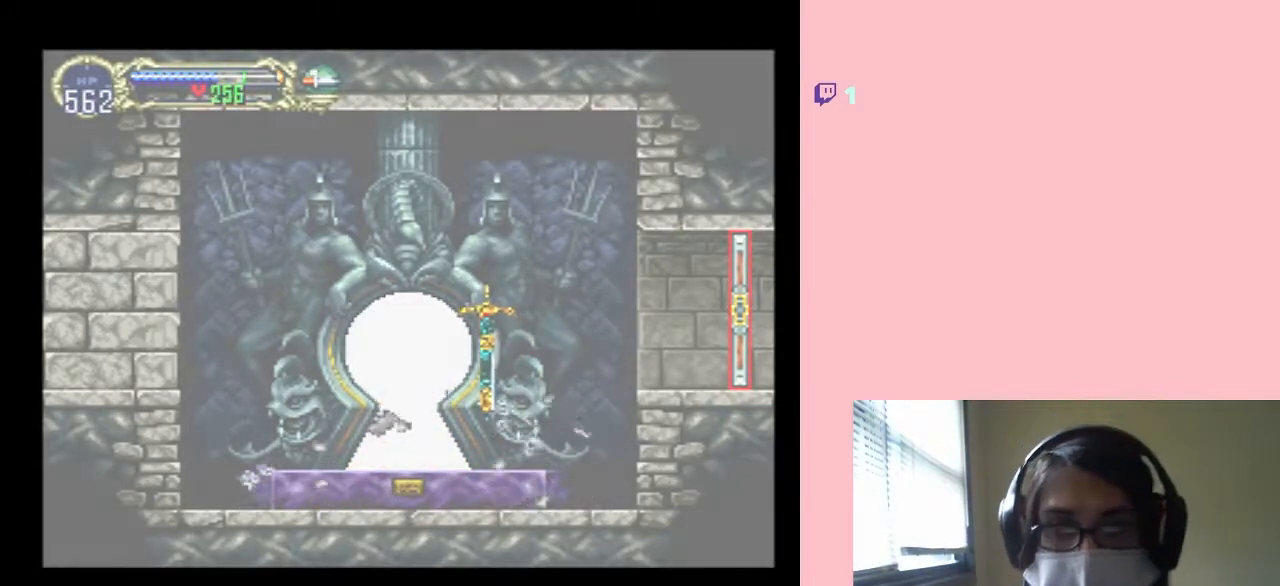
{"buttons": [], "left_stick": "center", "right_stick": "center", "events": []}
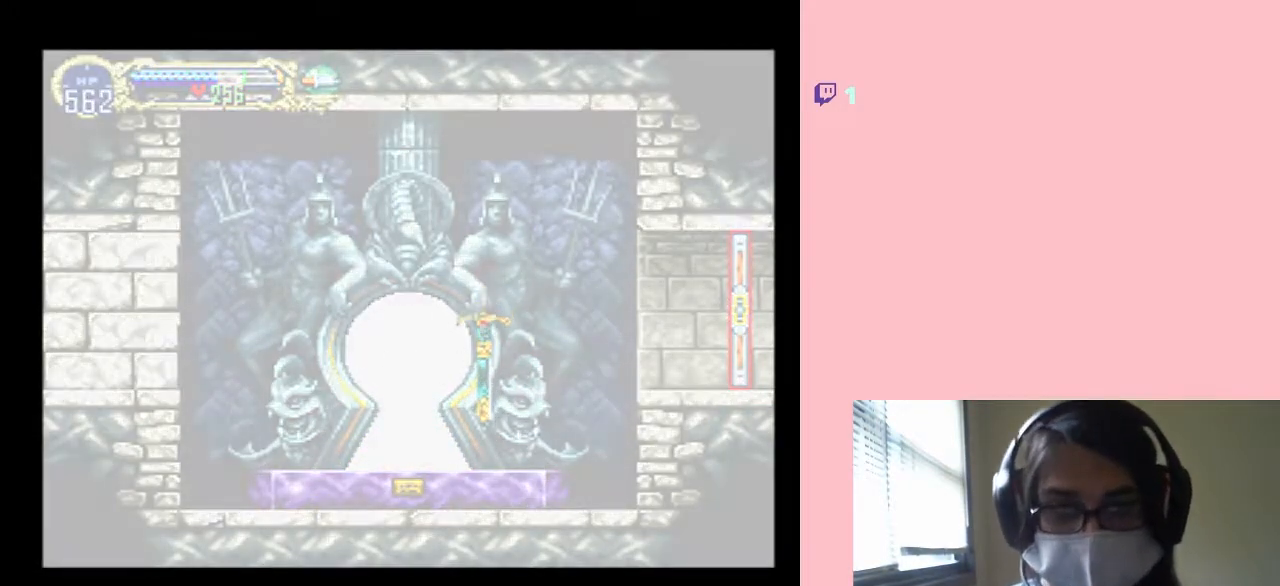
{"buttons": [], "left_stick": "center", "right_stick": "center", "events": []}
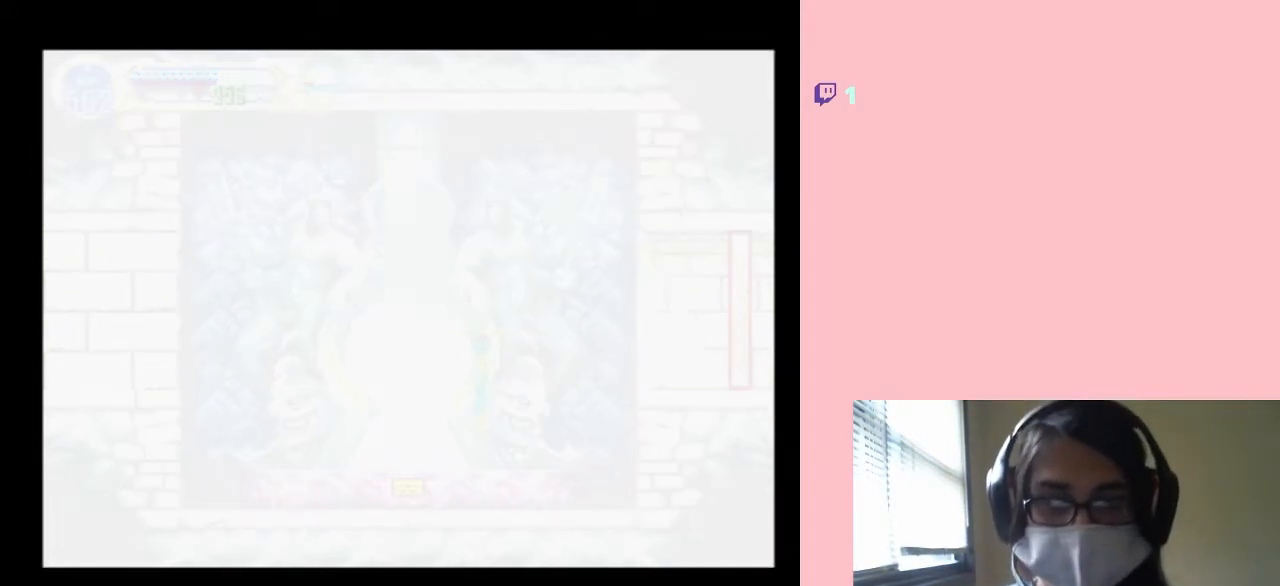
{"buttons": [], "left_stick": "center", "right_stick": "center", "events": []}
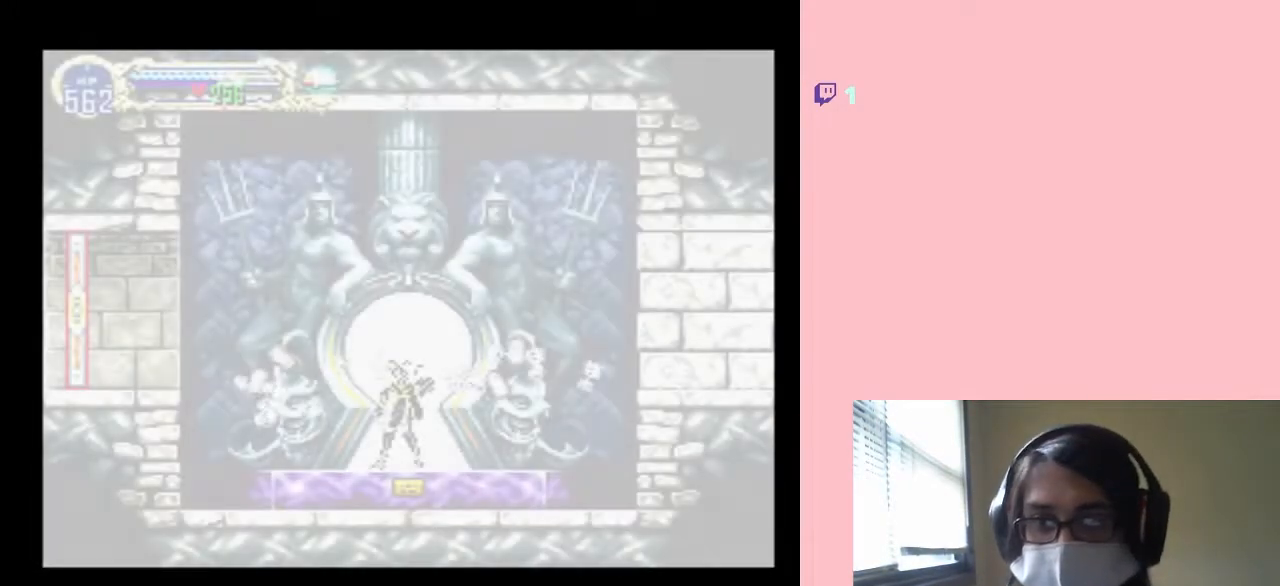
{"buttons": [], "left_stick": "center", "right_stick": "center", "events": []}
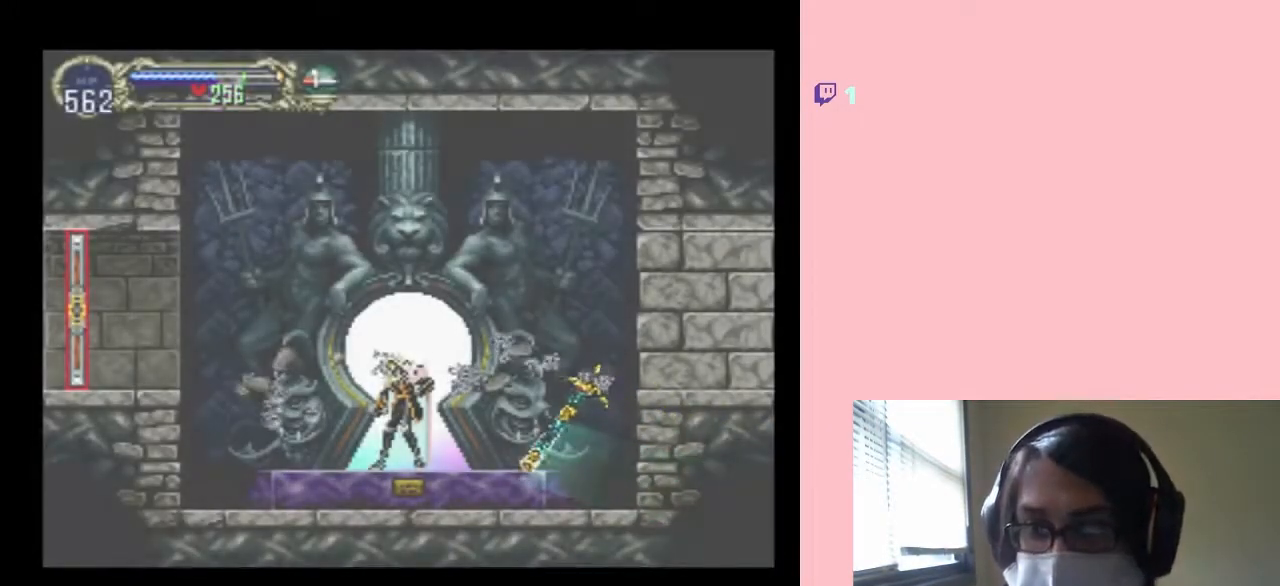
{"buttons": ["X"], "left_stick": "center", "right_stick": "center", "events": [[33, "DPAD_RIGHT", "down"], [433, "DPAD_RIGHT", "up"], [433, "X", "down"]]}
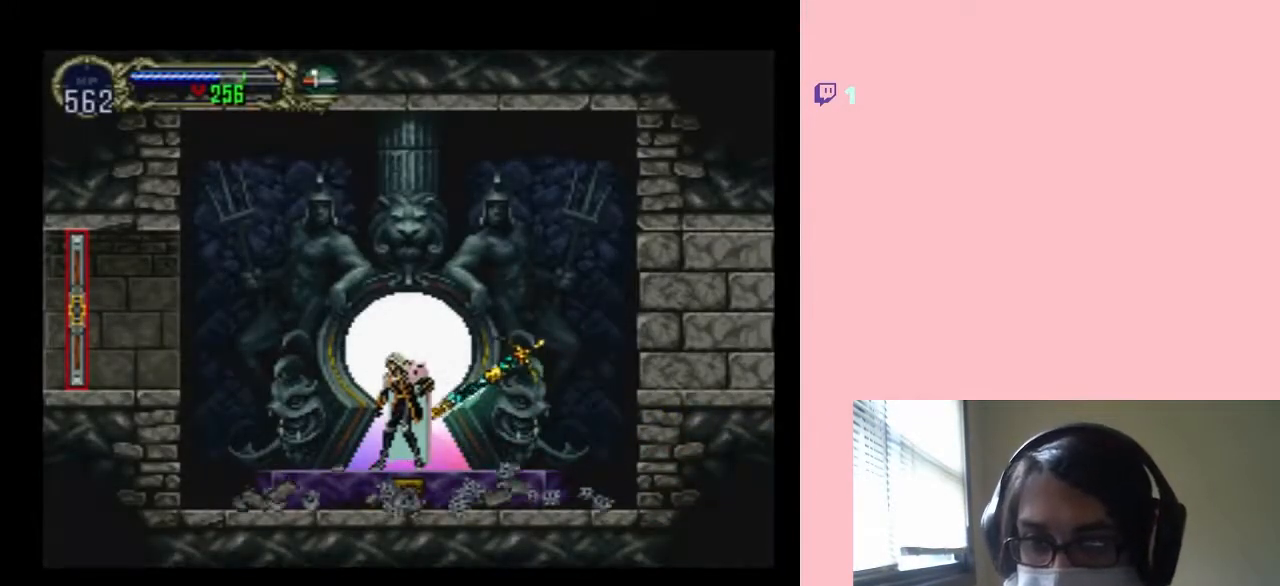
{"buttons": [], "left_stick": "center", "right_stick": "center", "events": [[50, "X", "up"], [150, "DPAD_RIGHT", "down"], [267, "DPAD_RIGHT", "up"], [333, "X", "down"], [450, "X", "up"]]}
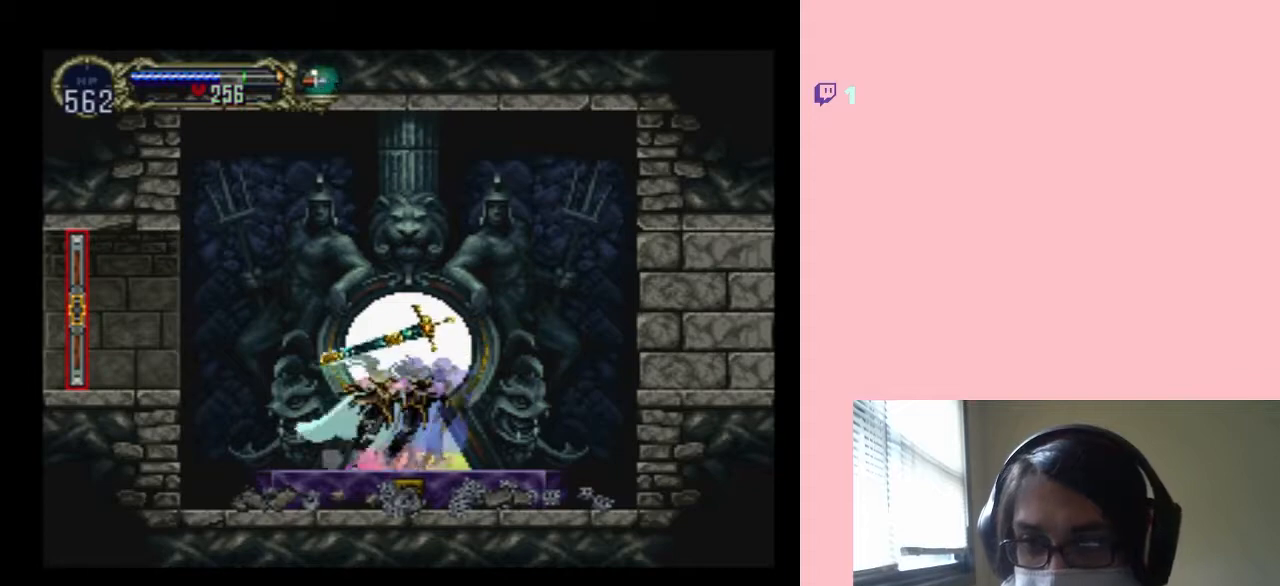
{"buttons": ["DPAD_LEFT"], "left_stick": "center", "right_stick": "center", "events": [[133, "X", "down"], [233, "X", "up"], [317, "B", "down"], [367, "DPAD_LEFT", "down"], [500, "B", "up"]]}
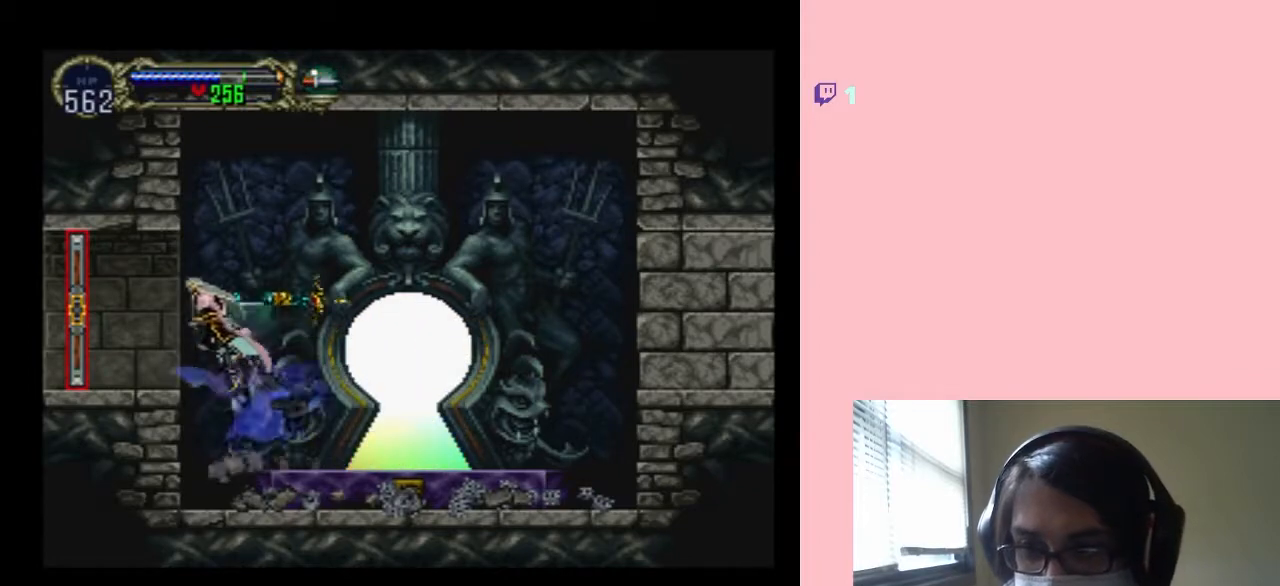
{"buttons": ["DPAD_LEFT"], "left_stick": "center", "right_stick": "center", "events": []}
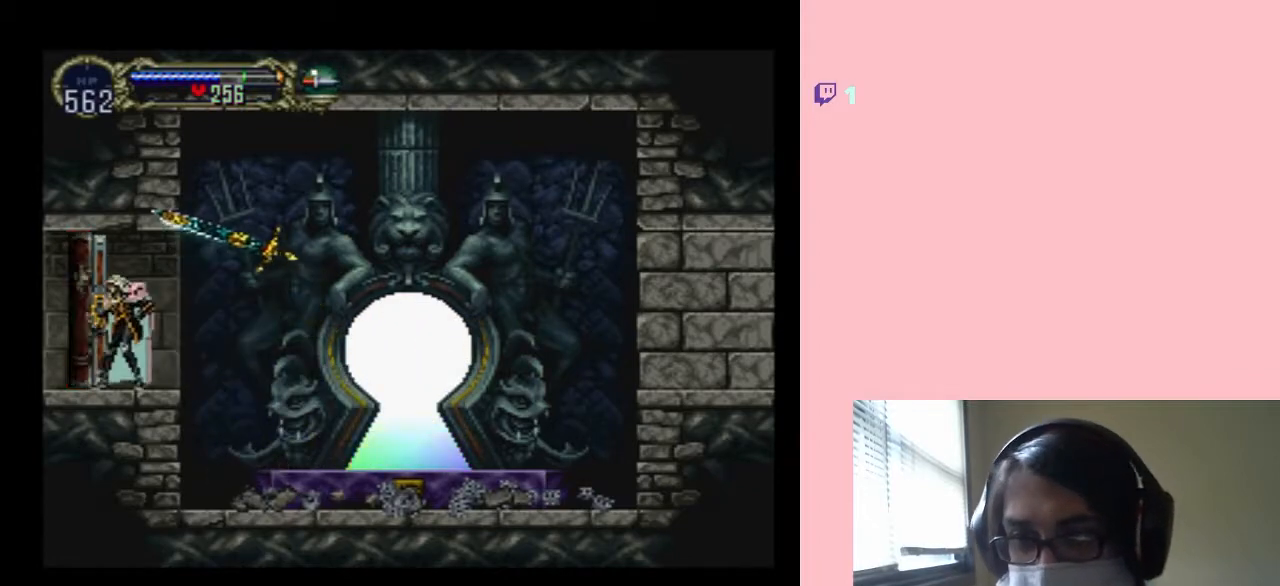
{"buttons": [], "left_stick": "center", "right_stick": "center", "events": [[433, "DPAD_LEFT", "up"]]}
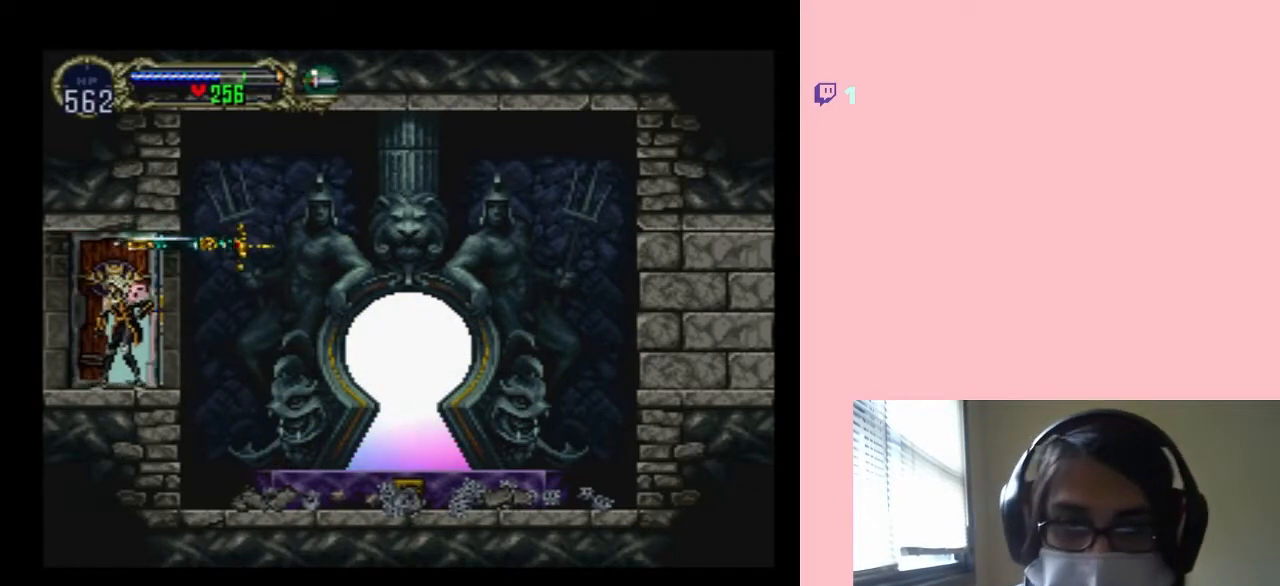
{"buttons": [], "left_stick": "center", "right_stick": "center", "events": []}
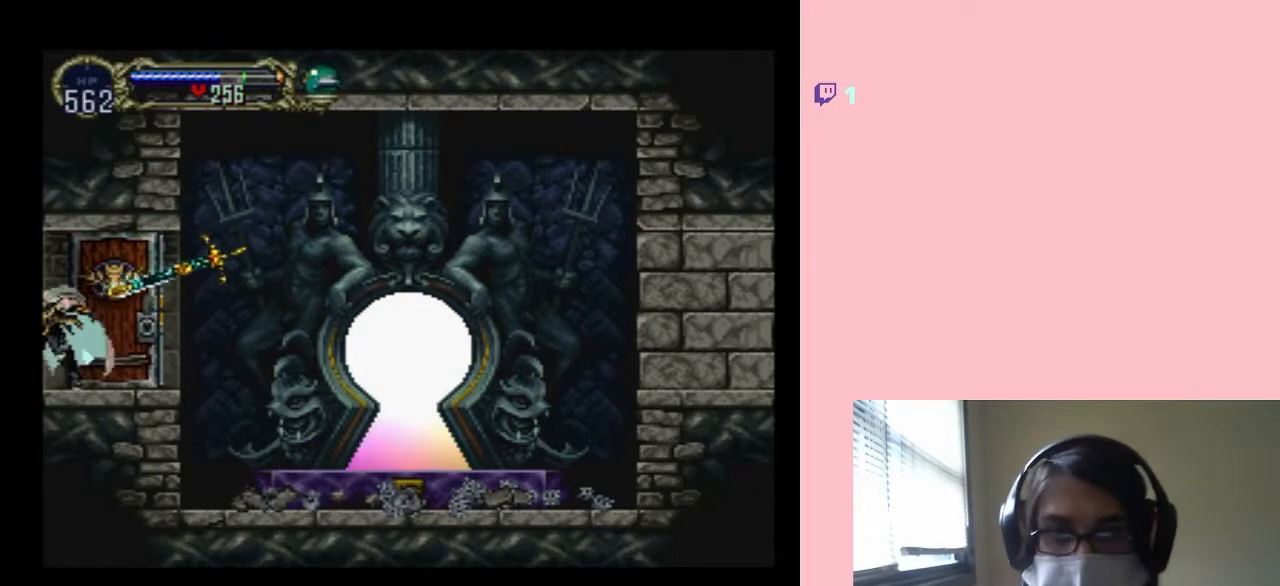
{"buttons": [], "left_stick": "center", "right_stick": "center", "events": []}
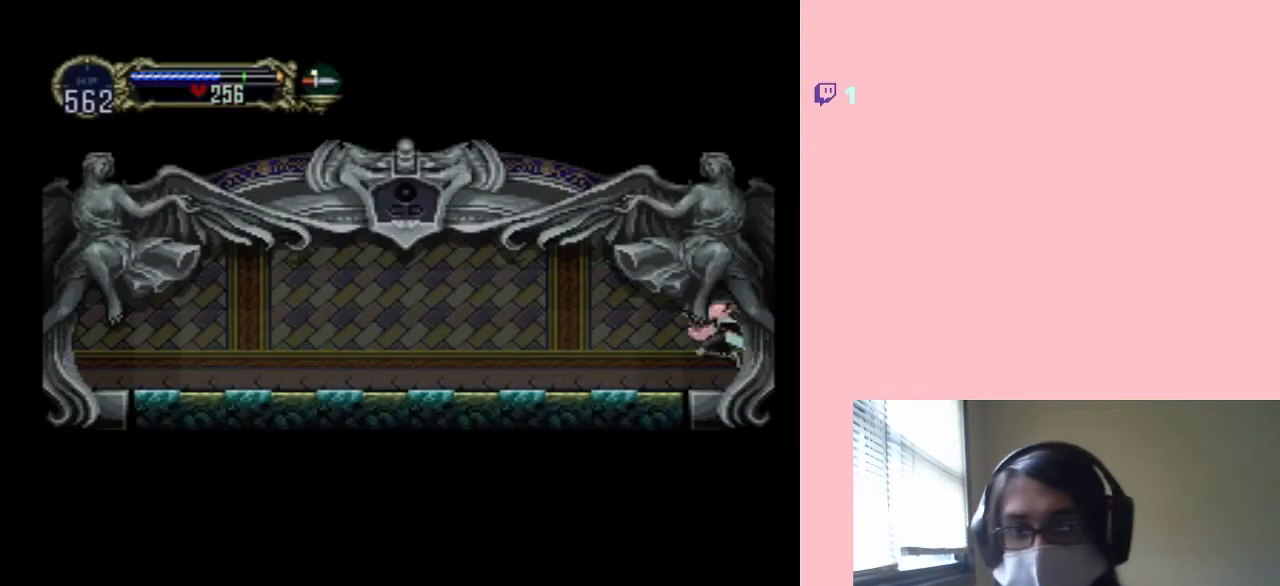
{"buttons": ["DPAD_LEFT"], "left_stick": "center", "right_stick": "center", "events": [[333, "DPAD_LEFT", "down"]]}
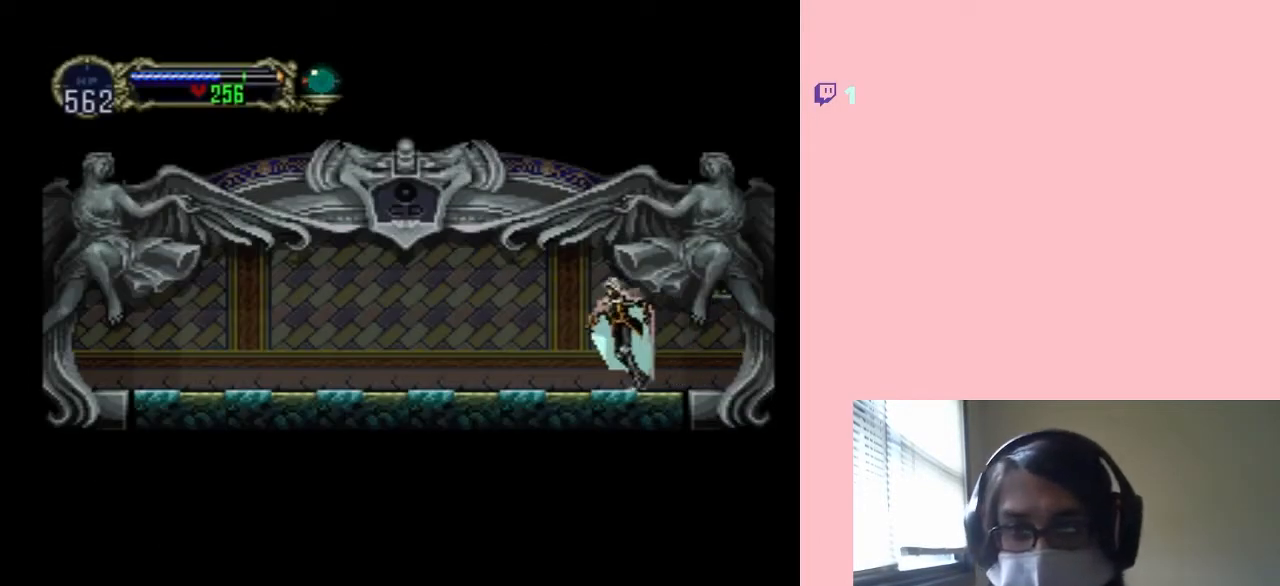
{"buttons": ["DPAD_LEFT"], "left_stick": "center", "right_stick": "center", "events": []}
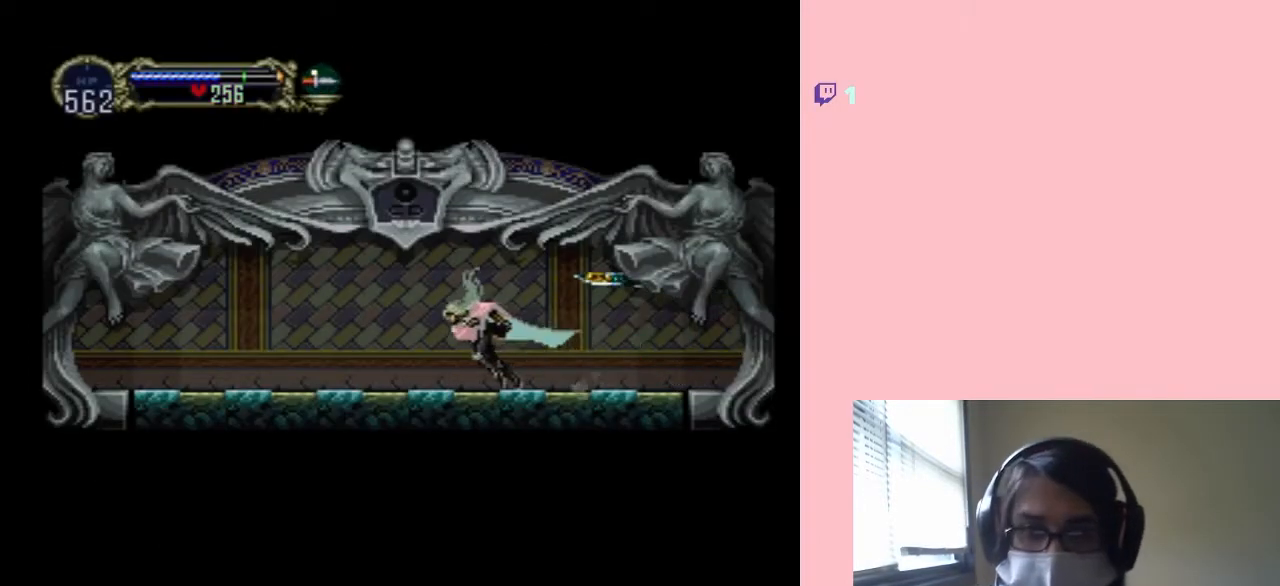
{"buttons": ["DPAD_LEFT"], "left_stick": "center", "right_stick": "center", "events": []}
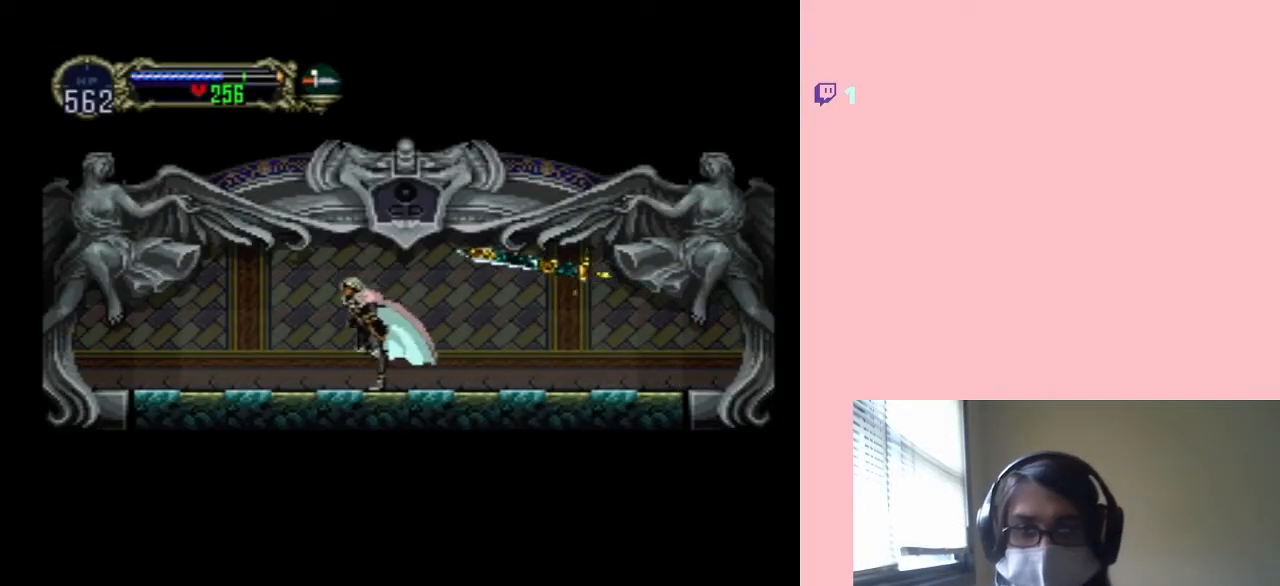
{"buttons": [], "left_stick": "center", "right_stick": "center", "events": [[17, "DPAD_LEFT", "up"], [100, "DPAD_RIGHT", "down"], [300, "X", "down"], [333, "DPAD_RIGHT", "up"], [433, "X", "up"]]}
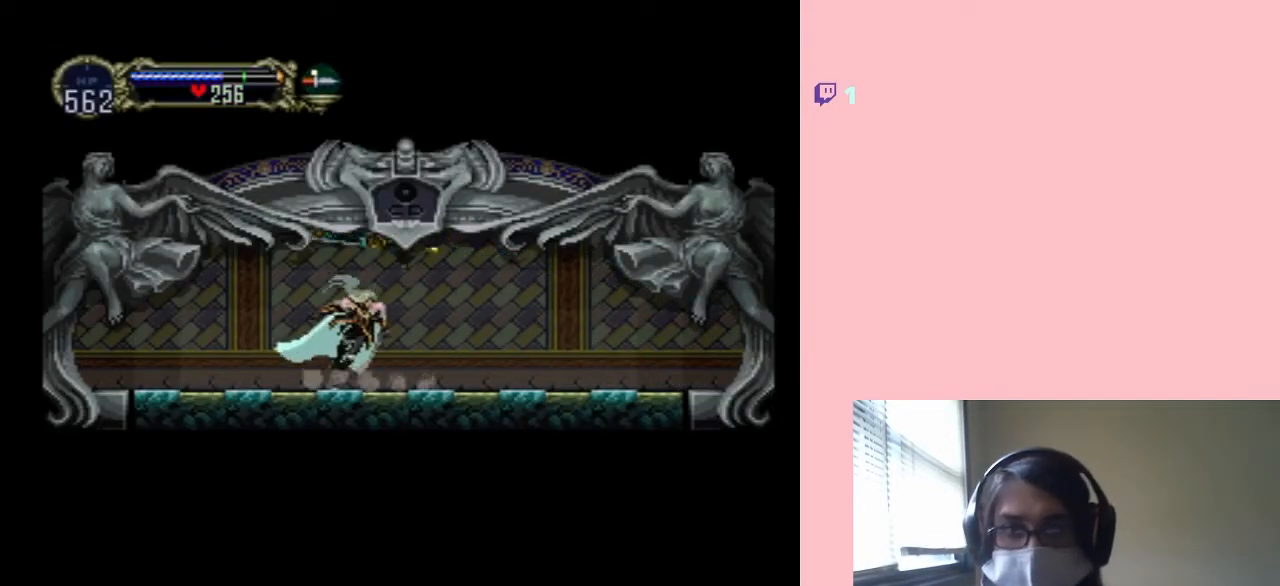
{"buttons": ["X"], "left_stick": "center", "right_stick": "center", "events": [[50, "X", "down"], [200, "X", "up"], [417, "X", "down"]]}
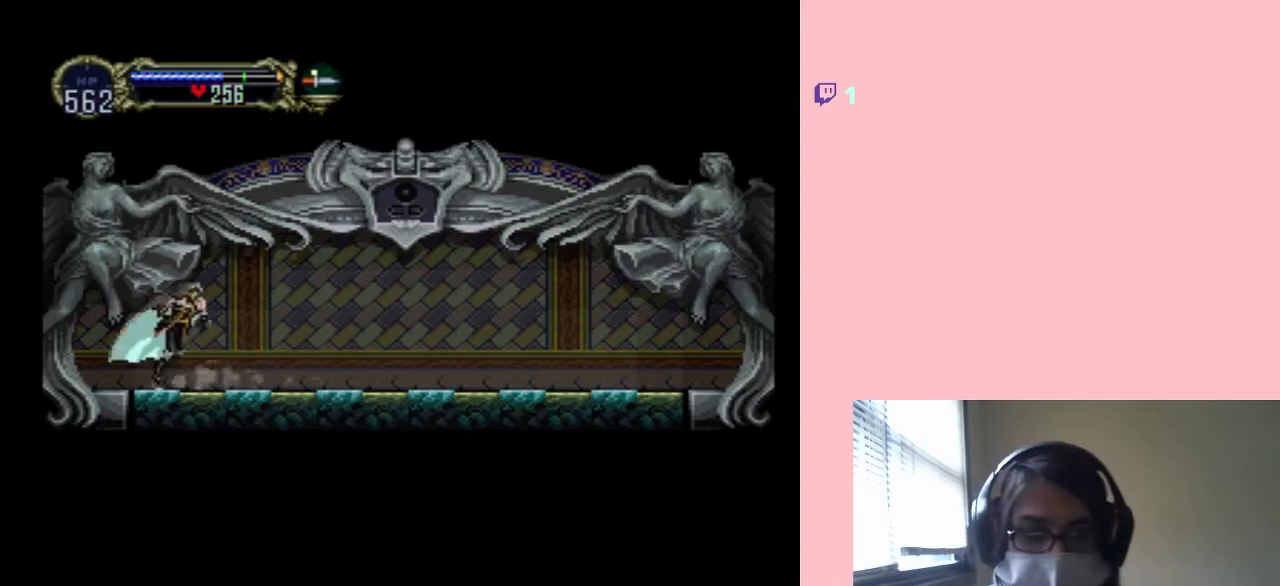
{"buttons": ["DPAD_LEFT"], "left_stick": "center", "right_stick": "center", "events": [[83, "X", "up"], [433, "DPAD_LEFT", "down"]]}
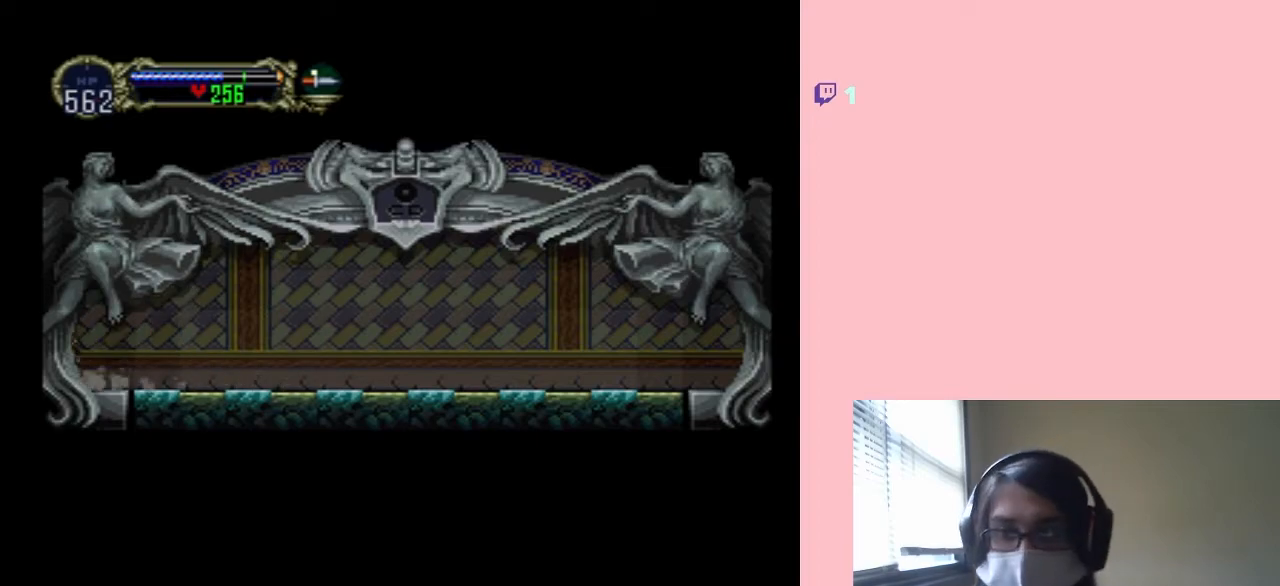
{"buttons": ["DPAD_LEFT"], "left_stick": "center", "right_stick": "center", "events": []}
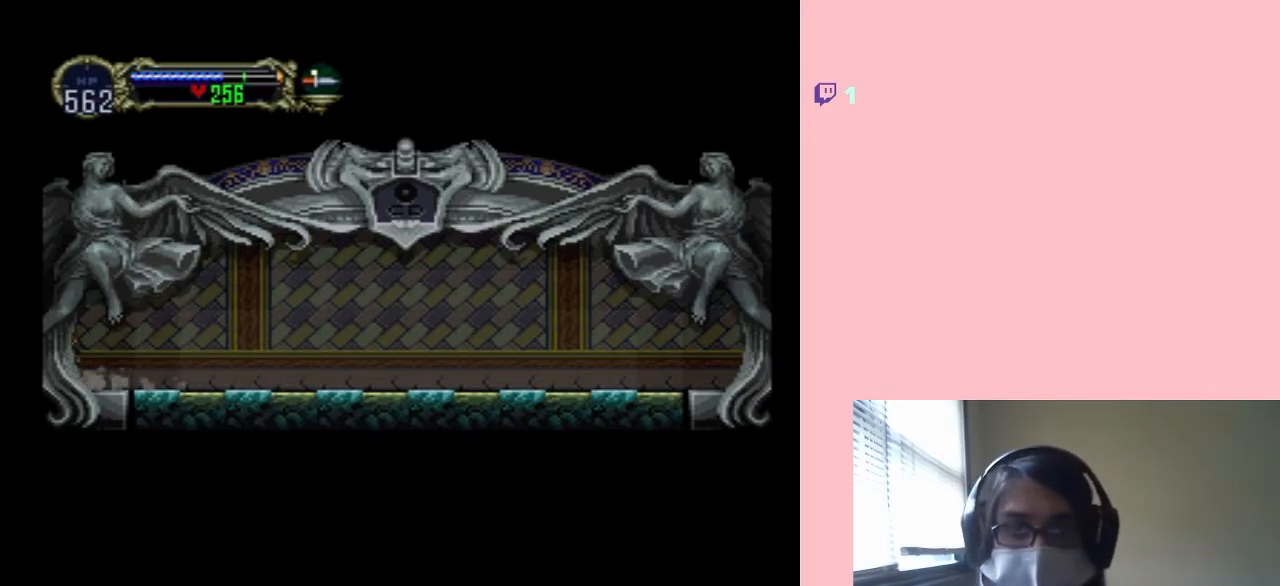
{"buttons": [], "left_stick": "center", "right_stick": "center", "events": [[367, "DPAD_LEFT", "up"]]}
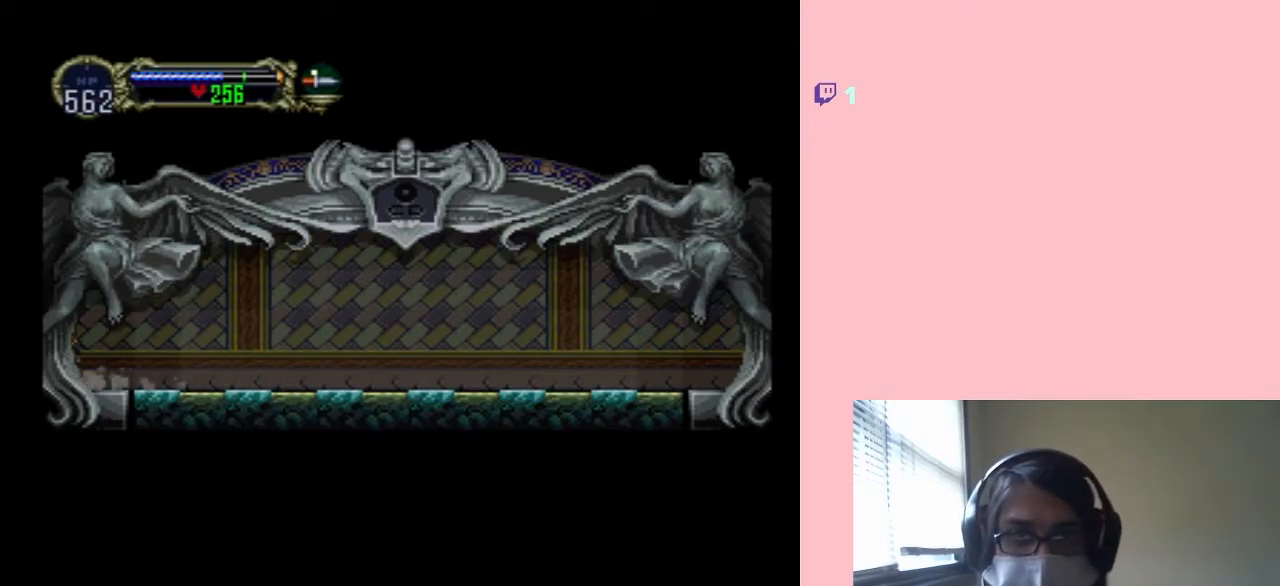
{"buttons": [], "left_stick": "center", "right_stick": "center", "events": []}
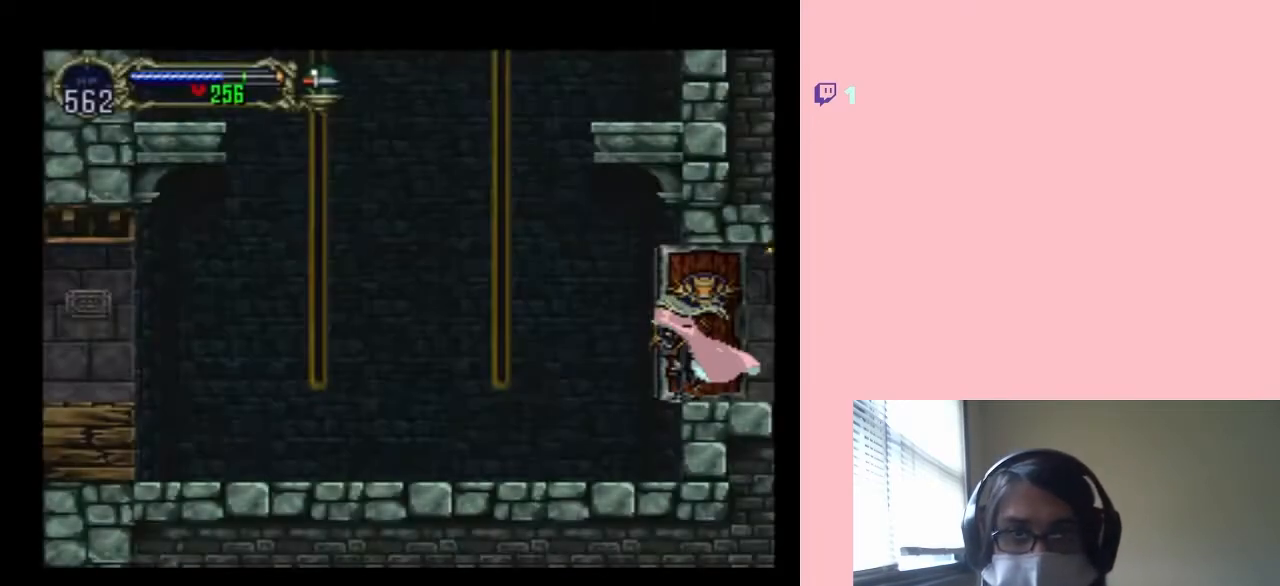
{"buttons": ["DPAD_LEFT"], "left_stick": "center", "right_stick": "center", "events": [[150, "DPAD_LEFT", "down"]]}
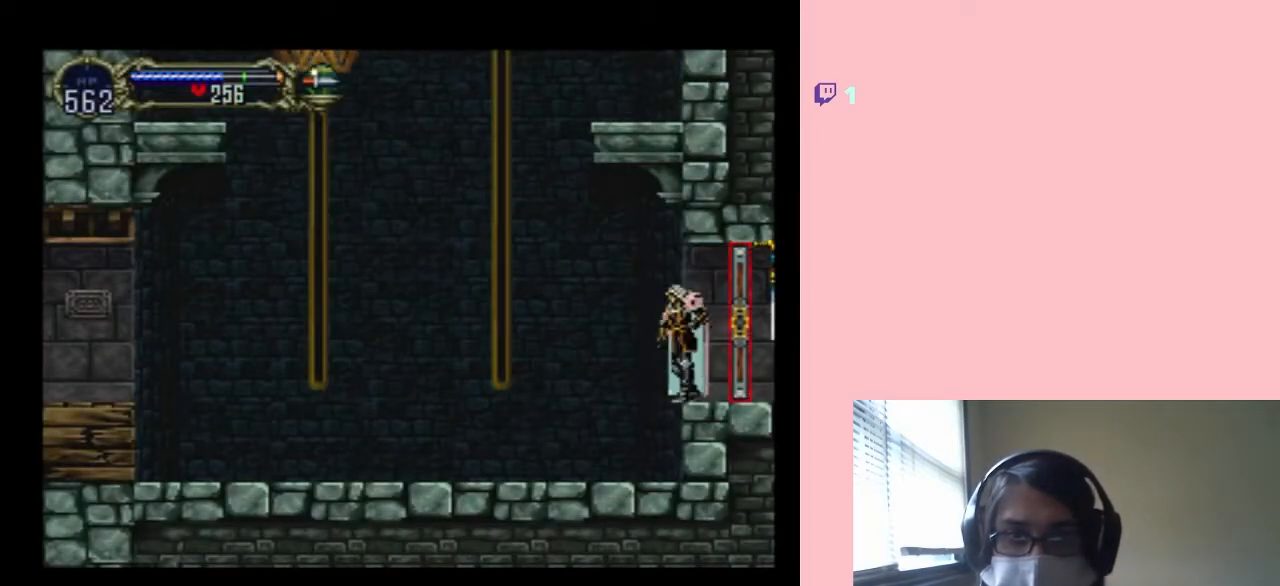
{"buttons": ["DPAD_RIGHT"], "left_stick": "center", "right_stick": "center", "events": [[383, "DPAD_LEFT", "up"], [450, "DPAD_RIGHT", "down"]]}